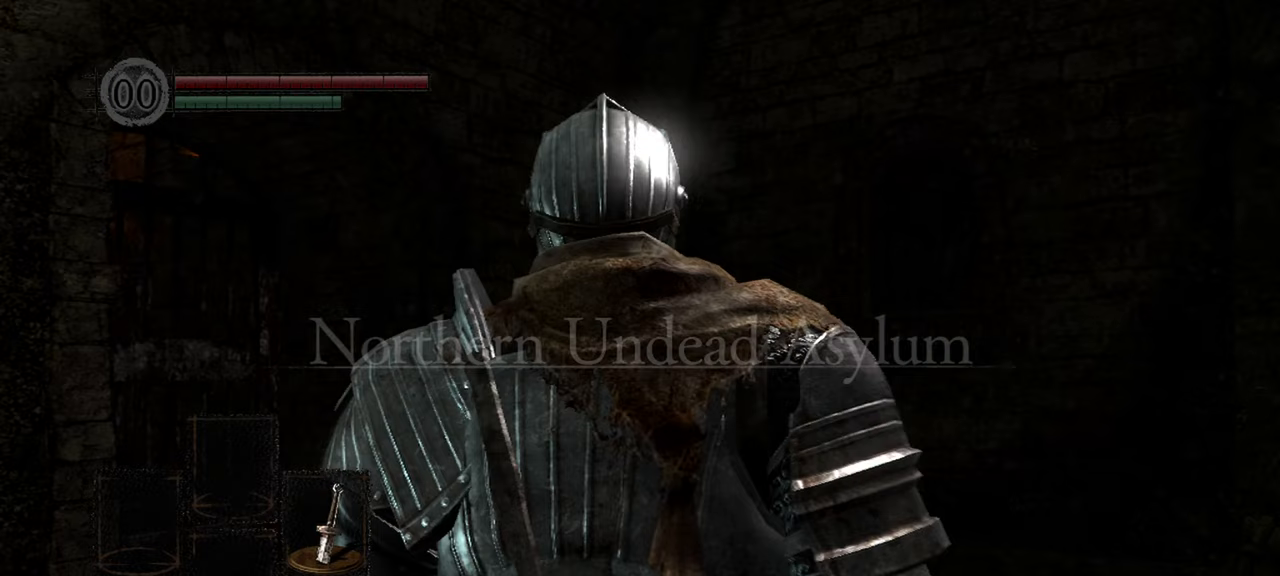
Gameplay with a controller (Xbox layout); each line is a JSON object with the inputs held at the frame after it. "events" lists button and stick changes between this image and that frame as [ms after this image, input, new state], when the widget could be followed in between.
{"buttons": [], "left_stick": "up", "right_stick": "center", "events": [[133, "left_stick", "up"]]}
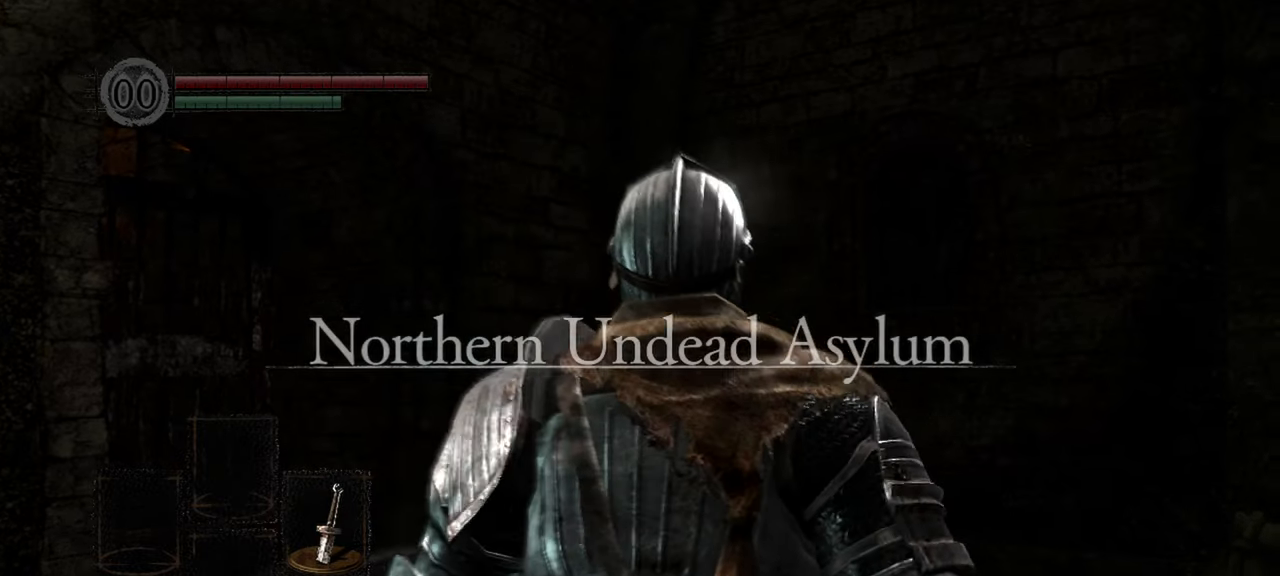
{"buttons": [], "left_stick": "up", "right_stick": "down-left", "events": [[300, "right_stick", "down-left"]]}
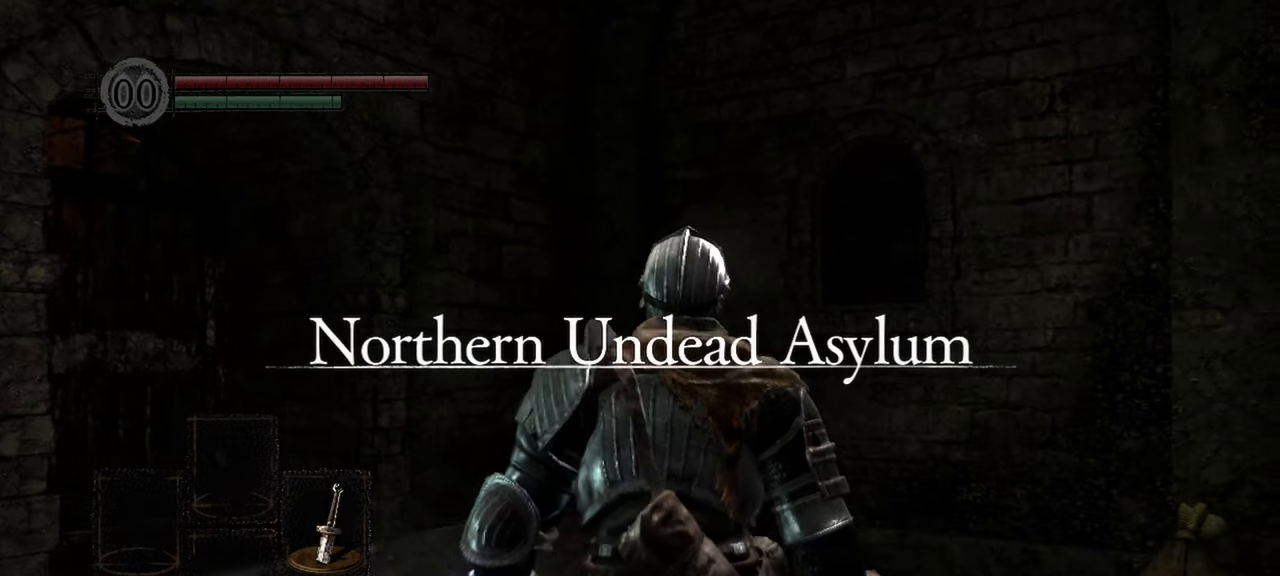
{"buttons": [], "left_stick": "up", "right_stick": "down-left", "events": []}
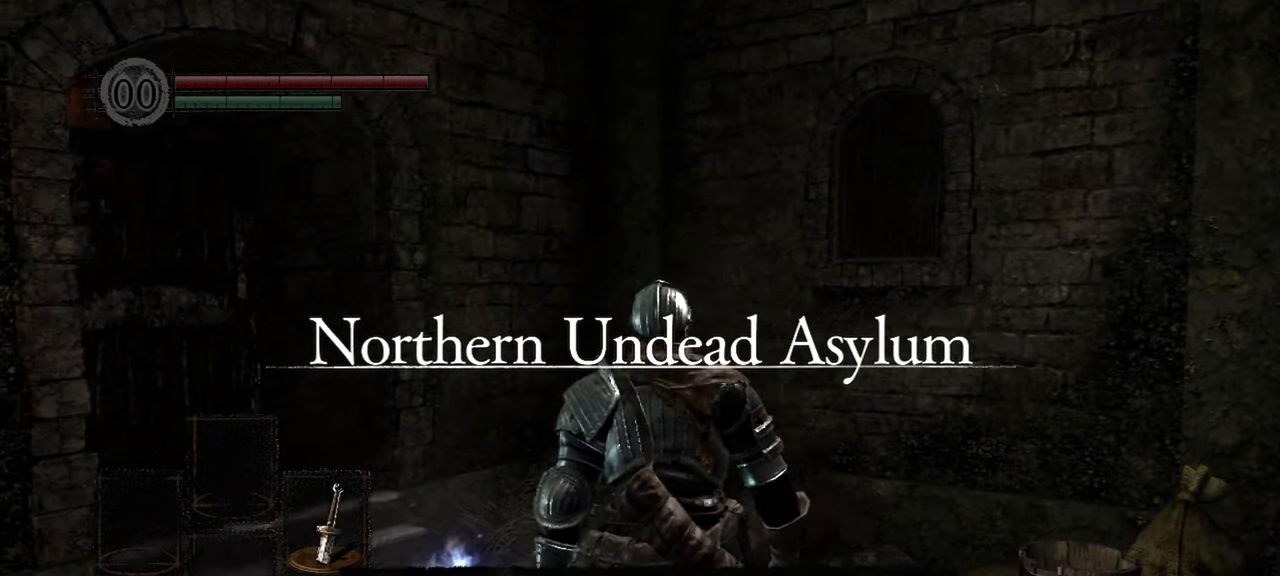
{"buttons": [], "left_stick": "center", "right_stick": "center", "events": [[83, "right_stick", "center"], [200, "START", "down"], [267, "left_stick", "center"], [300, "START", "up"]]}
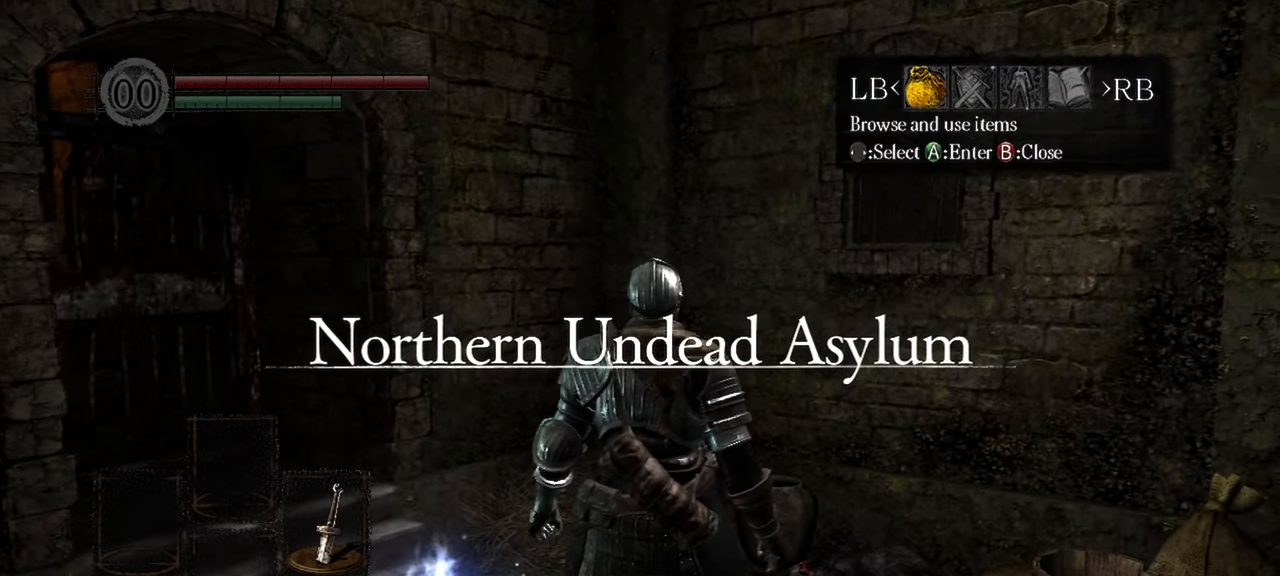
{"buttons": [], "left_stick": "center", "right_stick": "center", "events": []}
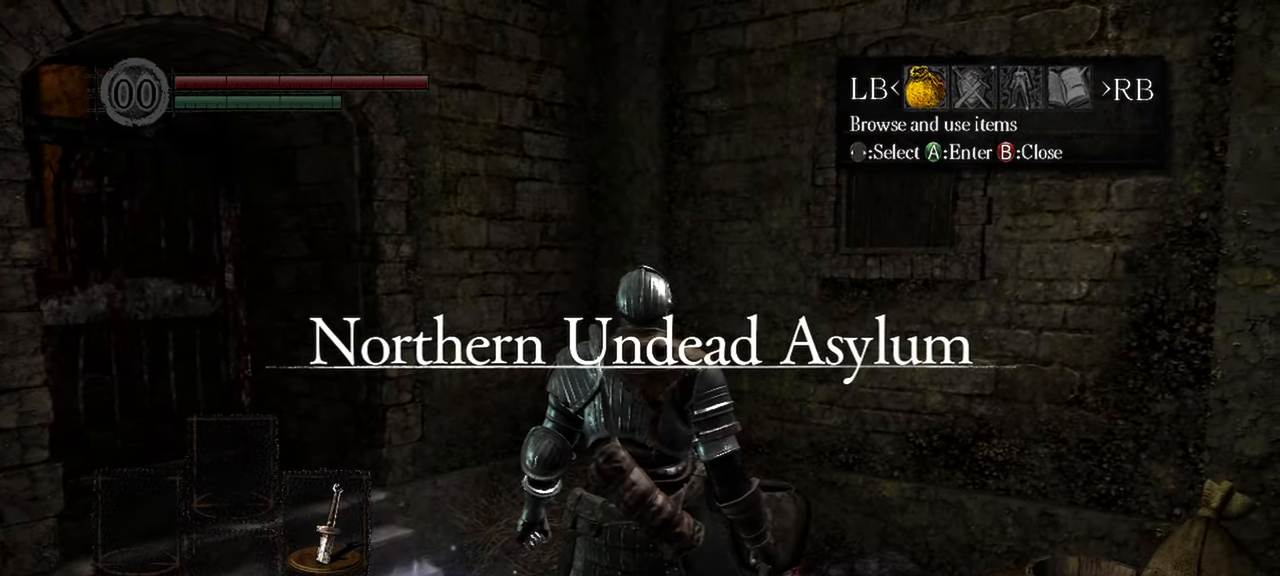
{"buttons": [], "left_stick": "center", "right_stick": "center", "events": [[267, "A", "down"], [383, "A", "up"]]}
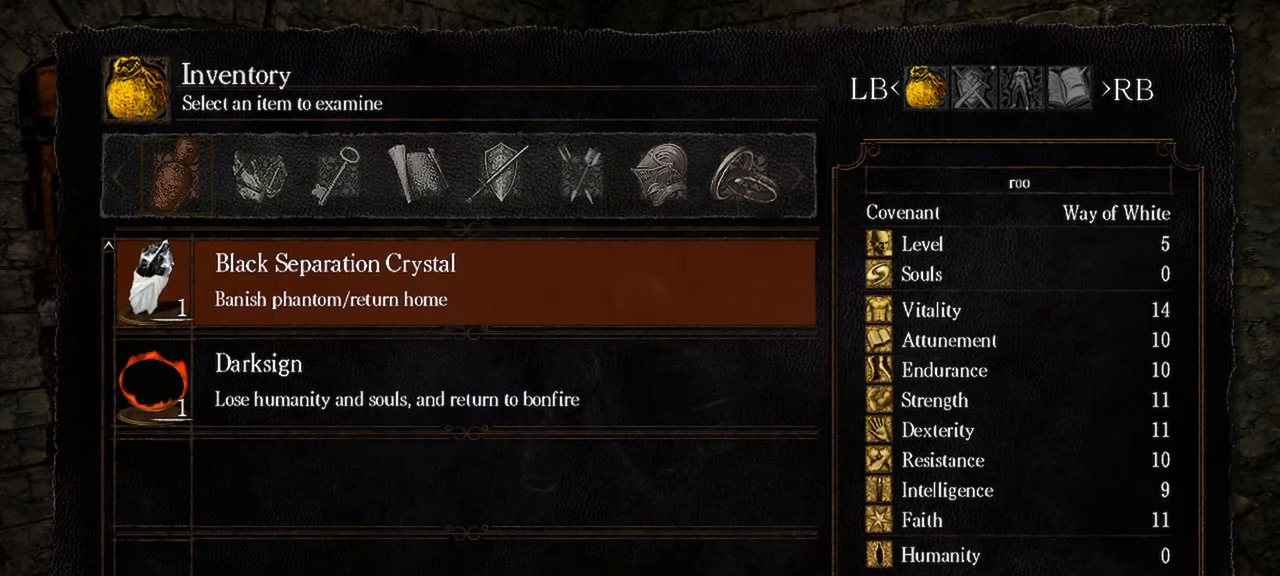
{"buttons": [], "left_stick": "center", "right_stick": "center", "events": []}
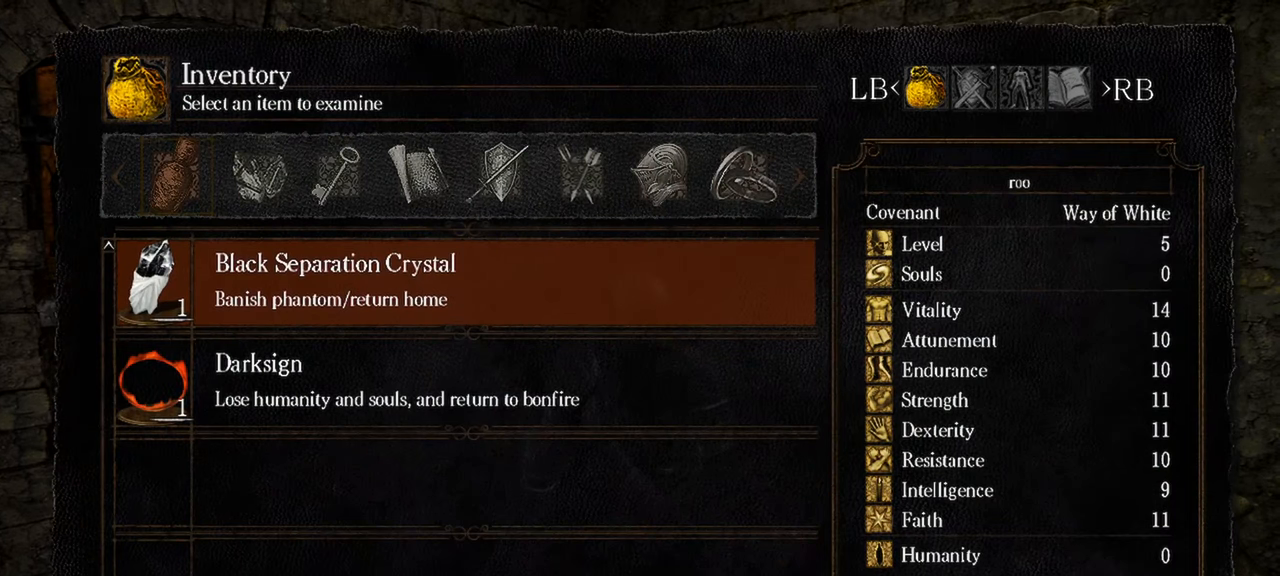
{"buttons": [], "left_stick": "center", "right_stick": "center", "events": []}
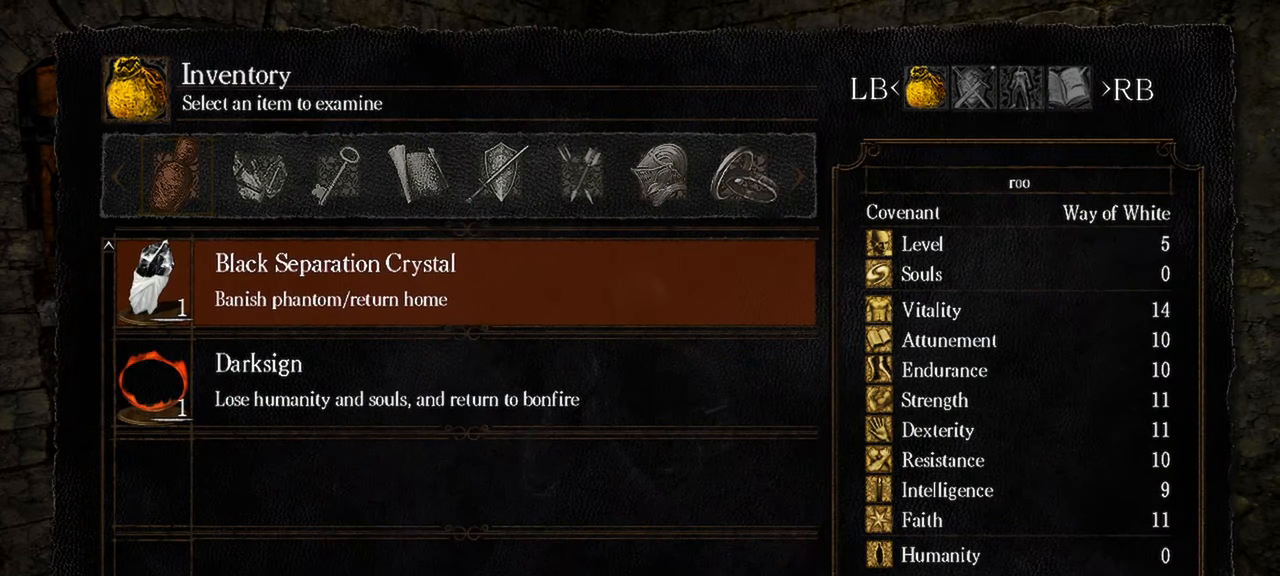
{"buttons": [], "left_stick": "center", "right_stick": "center", "events": []}
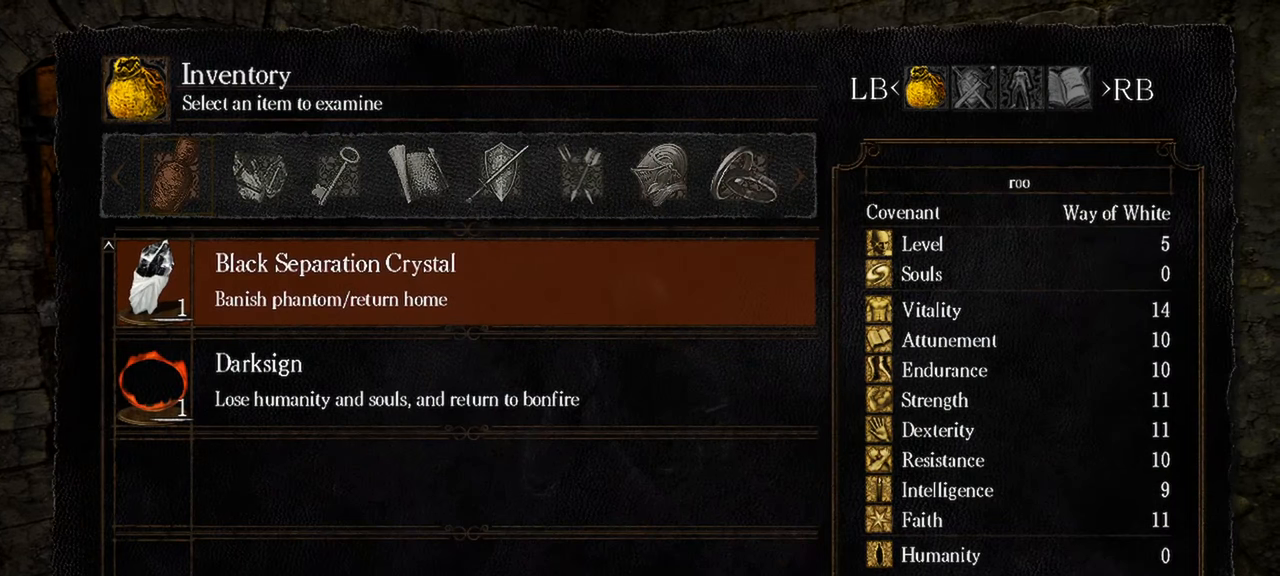
{"buttons": [], "left_stick": "center", "right_stick": "center", "events": []}
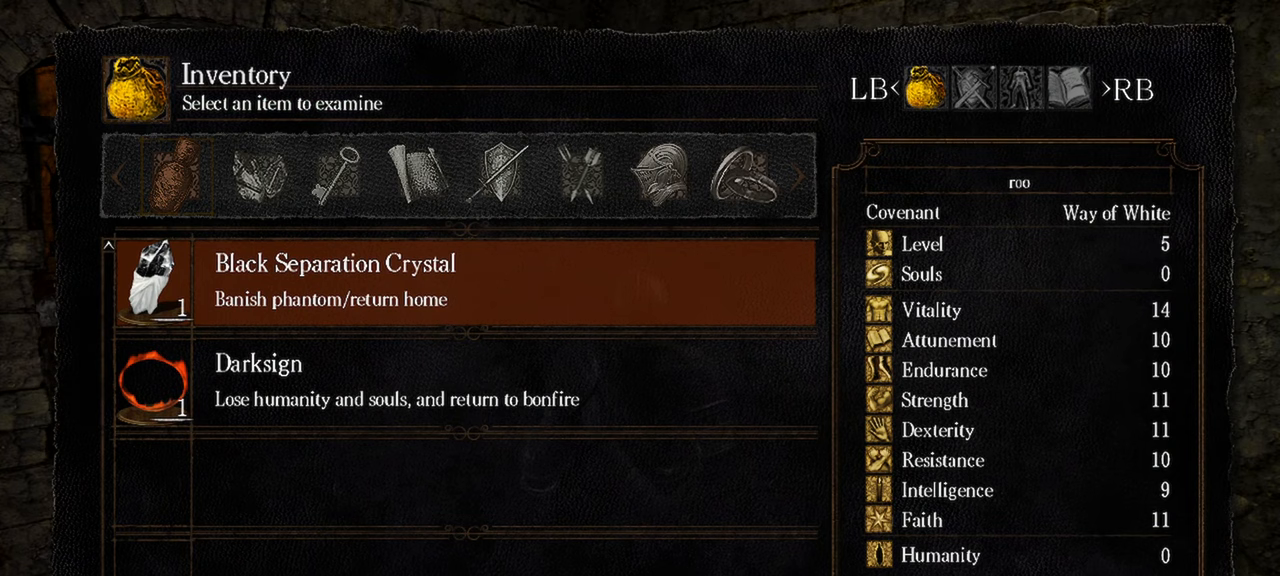
{"buttons": [], "left_stick": "center", "right_stick": "center", "events": [[200, "R1", "down"], [267, "R1", "up"]]}
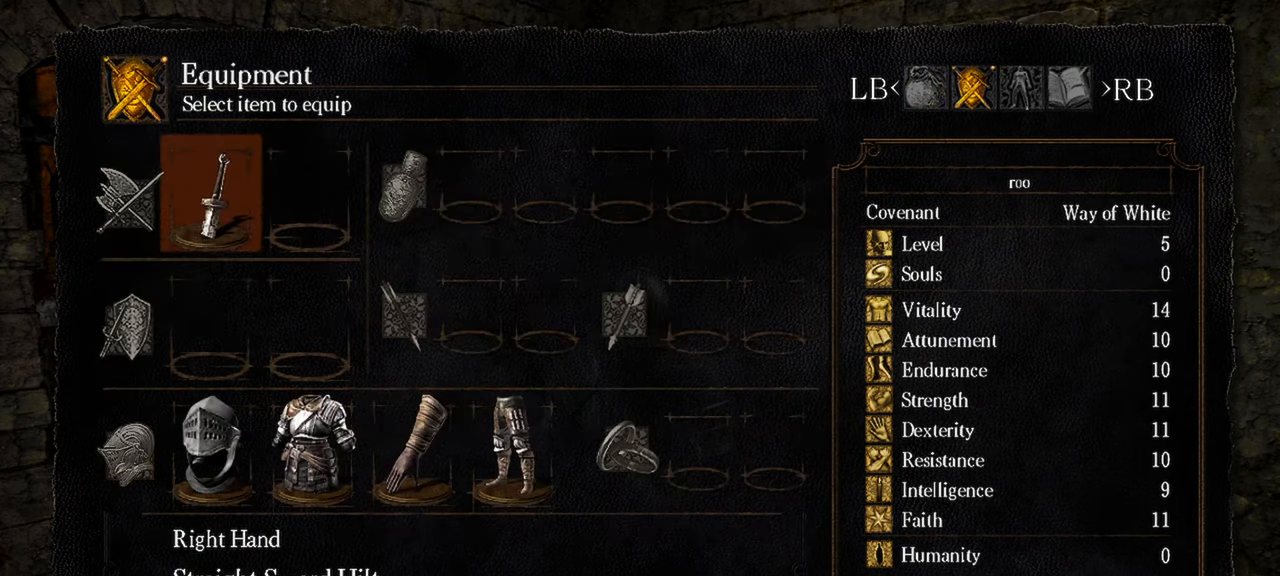
{"buttons": [], "left_stick": "center", "right_stick": "center", "events": []}
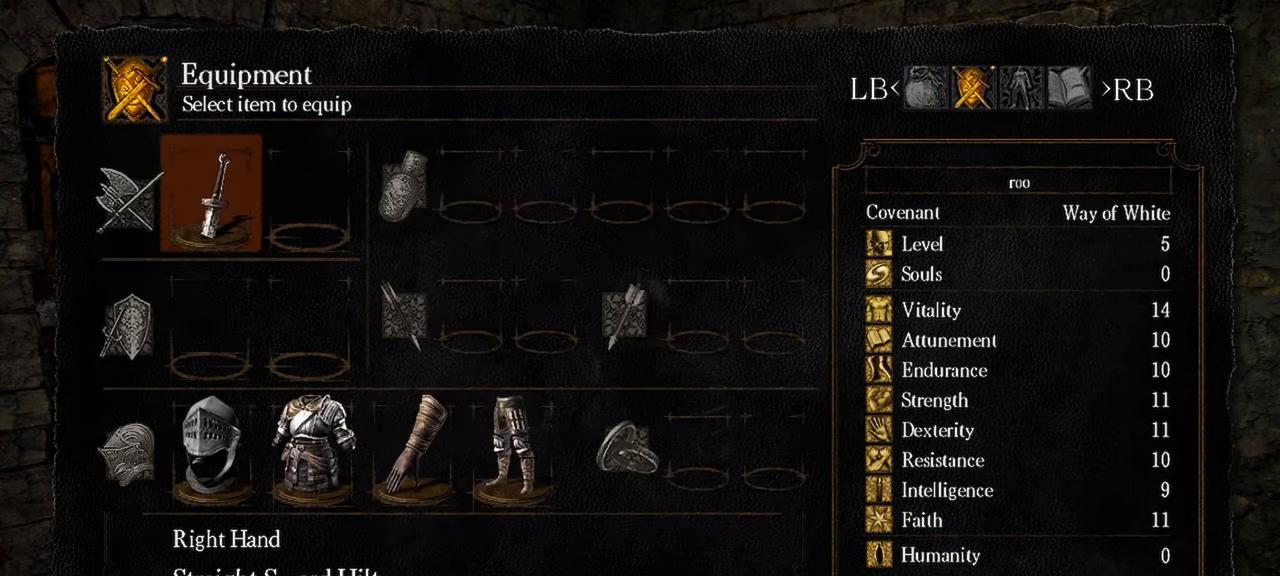
{"buttons": [], "left_stick": "center", "right_stick": "center", "events": []}
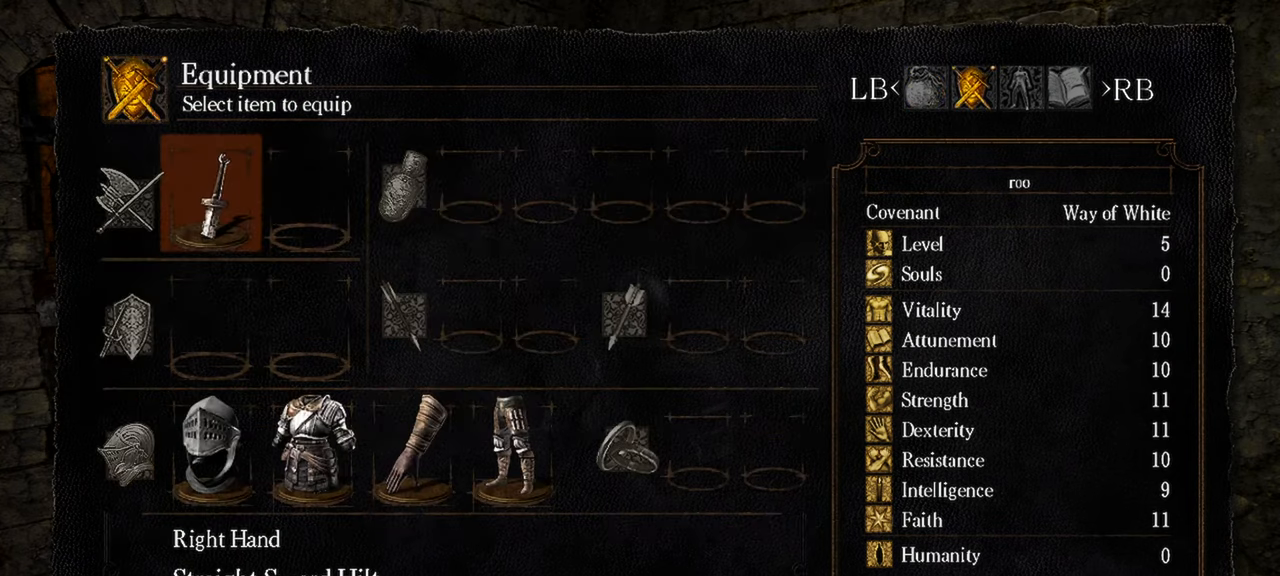
{"buttons": [], "left_stick": "center", "right_stick": "center", "events": []}
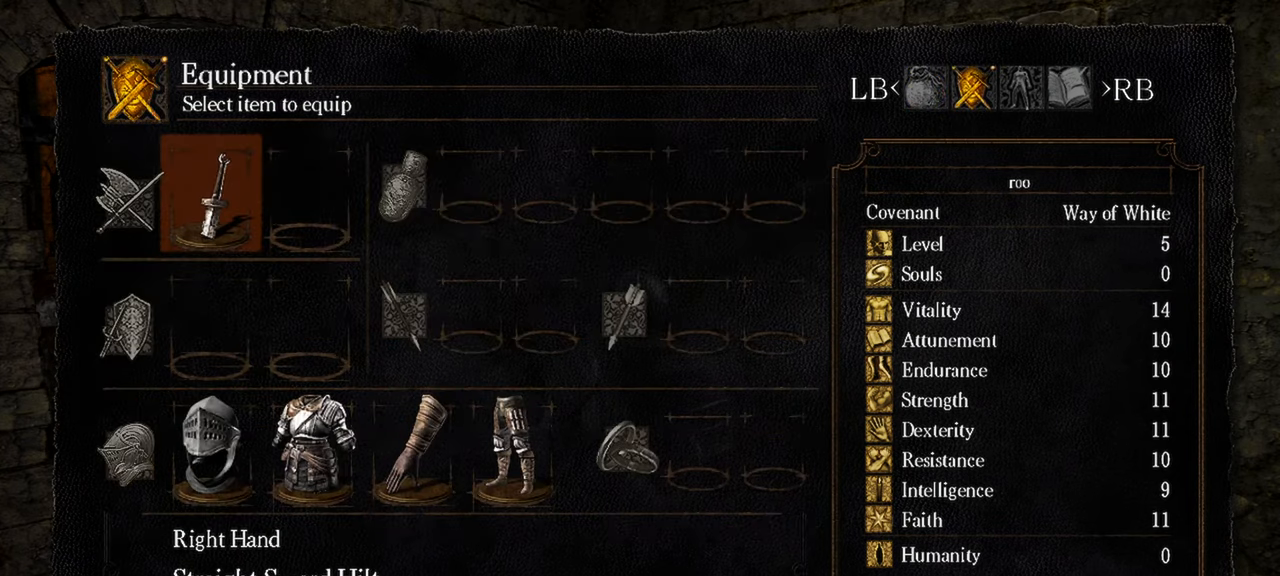
{"buttons": [], "left_stick": "center", "right_stick": "center", "events": []}
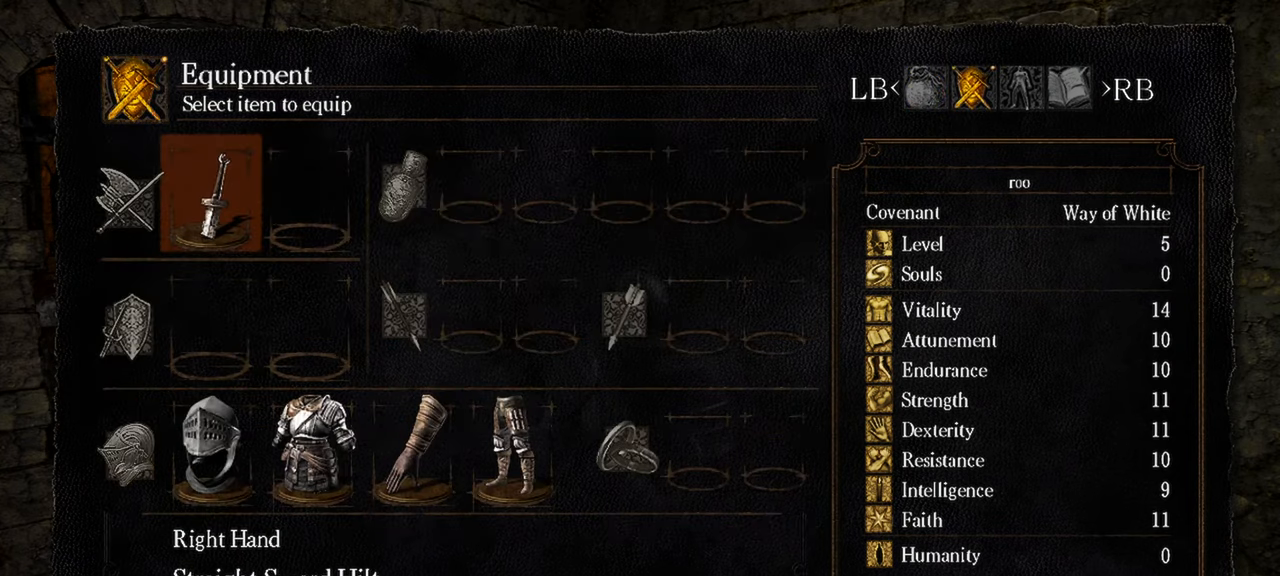
{"buttons": [], "left_stick": "center", "right_stick": "center", "events": [[50, "Y", "down"], [133, "Y", "up"]]}
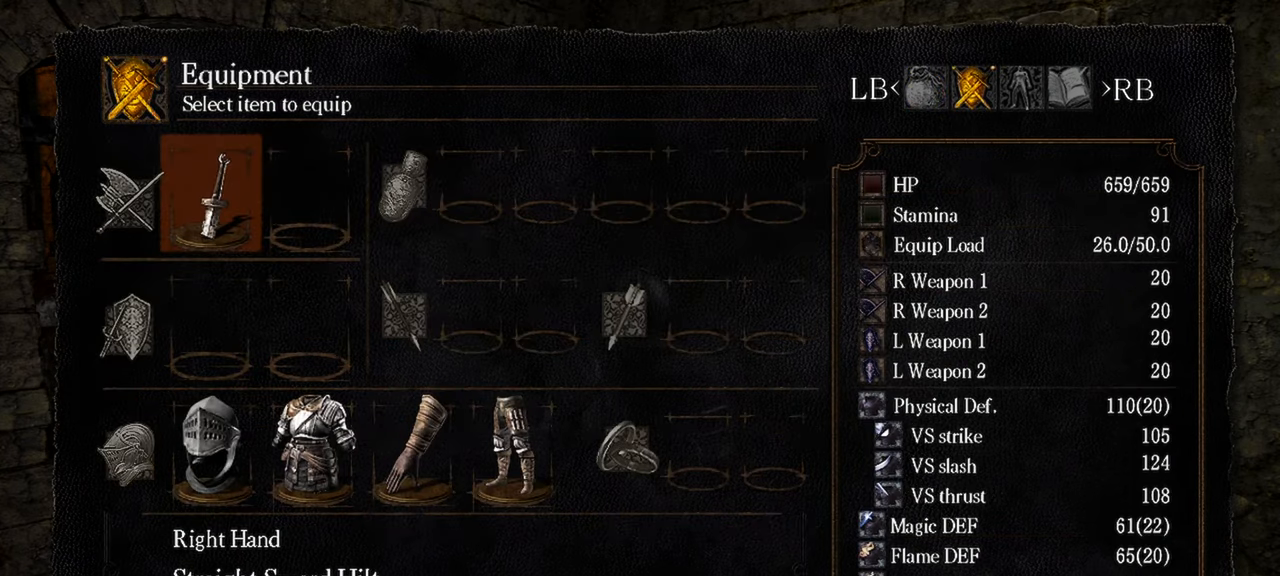
{"buttons": [], "left_stick": "center", "right_stick": "center", "events": []}
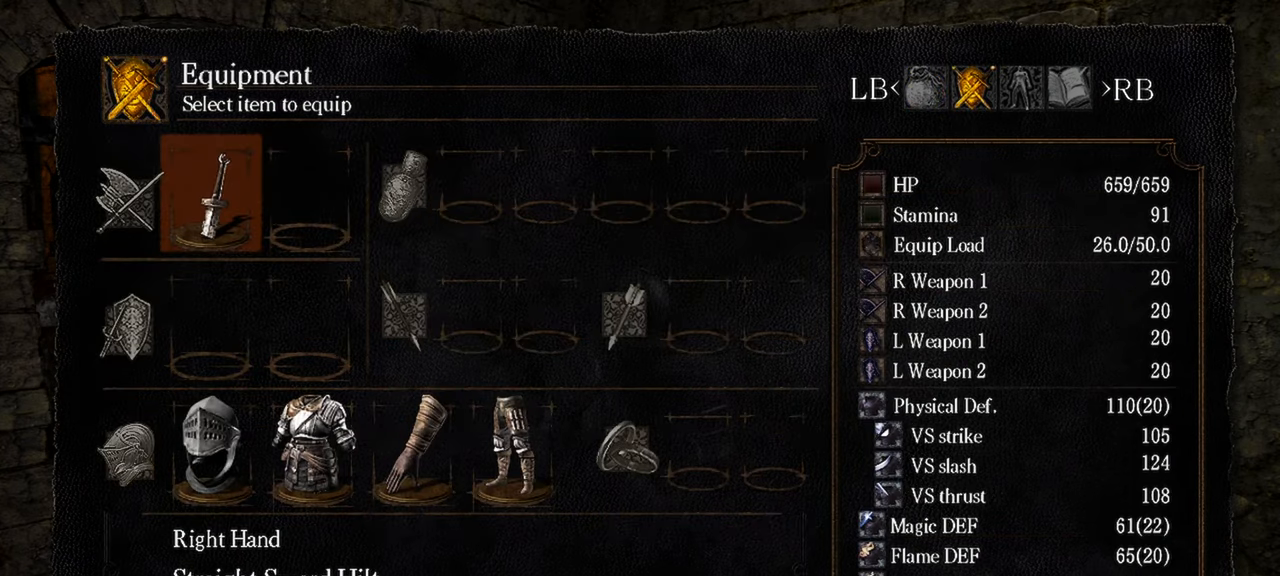
{"buttons": [], "left_stick": "center", "right_stick": "center", "events": []}
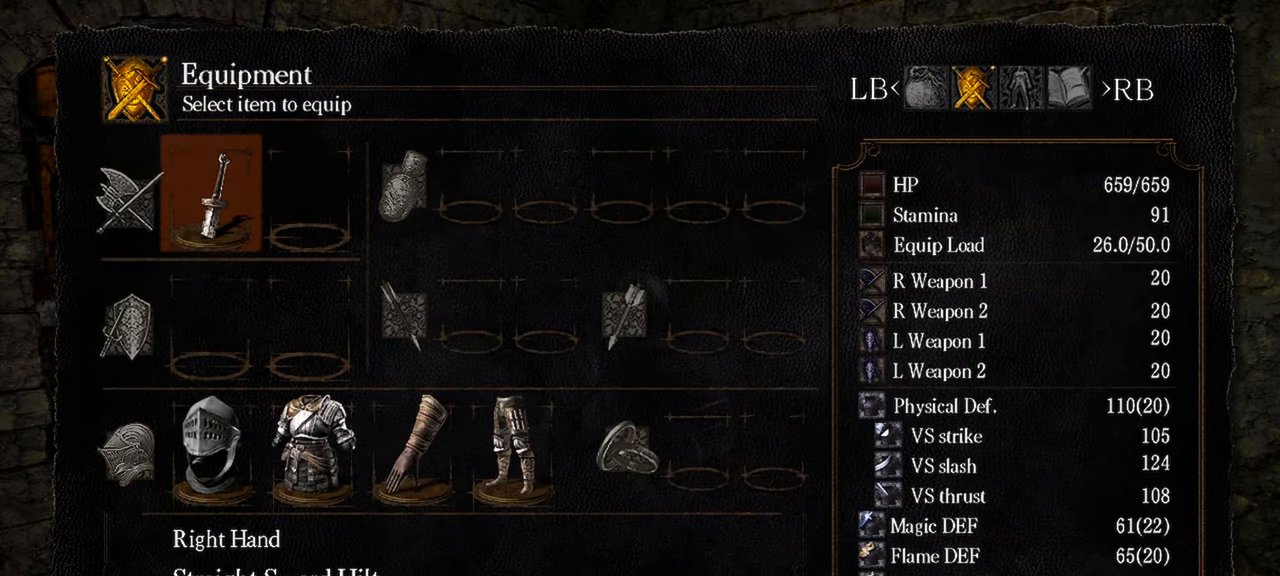
{"buttons": [], "left_stick": "center", "right_stick": "center", "events": []}
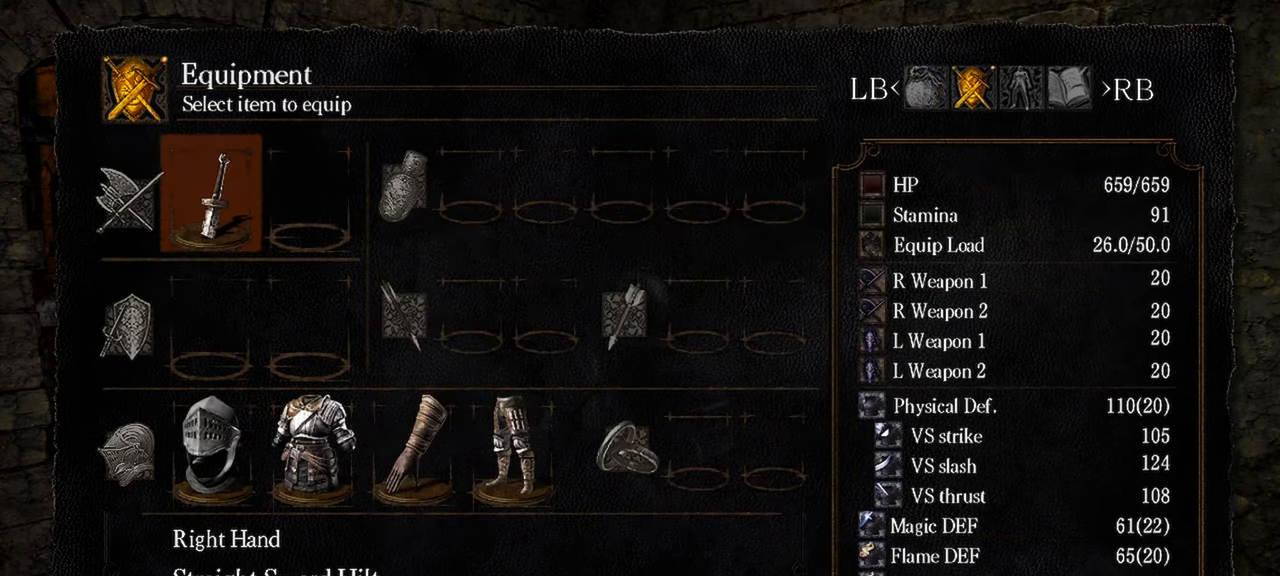
{"buttons": [], "left_stick": "center", "right_stick": "center", "events": []}
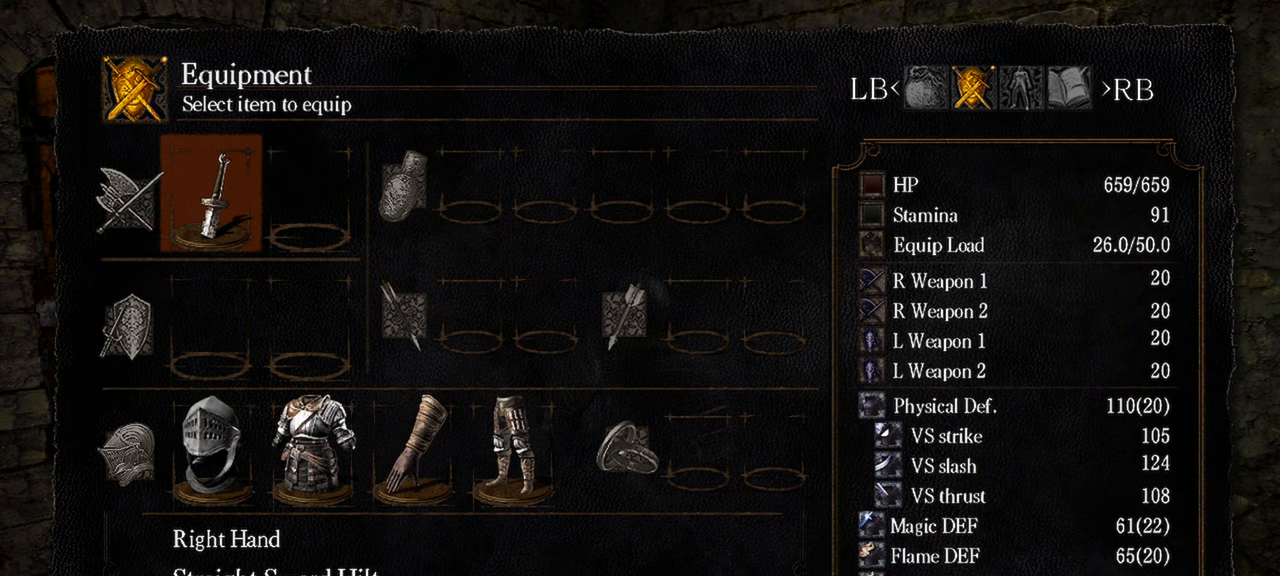
{"buttons": [], "left_stick": "center", "right_stick": "center", "events": []}
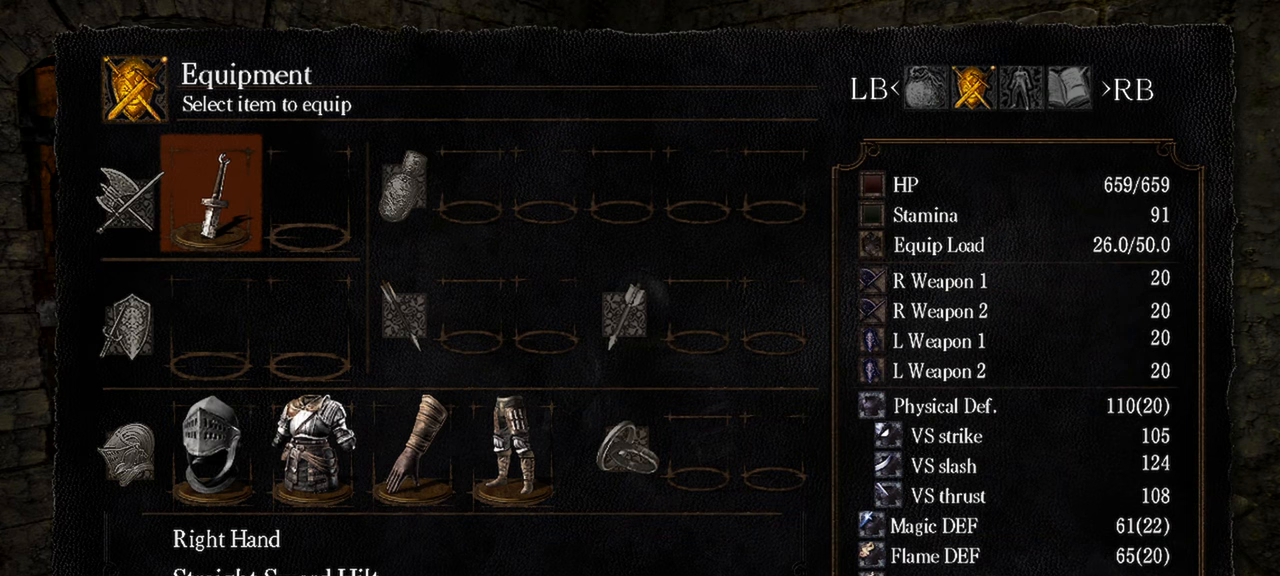
{"buttons": ["START"], "left_stick": "center", "right_stick": "center", "events": [[400, "START", "down"]]}
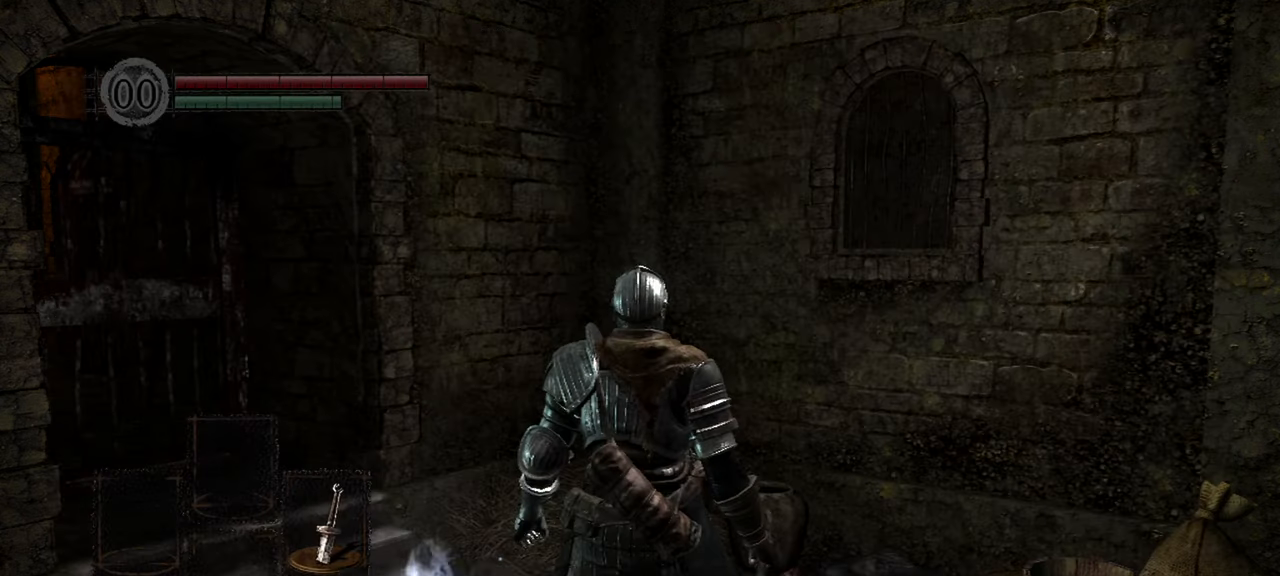
{"buttons": [], "left_stick": "up", "right_stick": "center", "events": [[83, "START", "up"], [500, "left_stick", "up"]]}
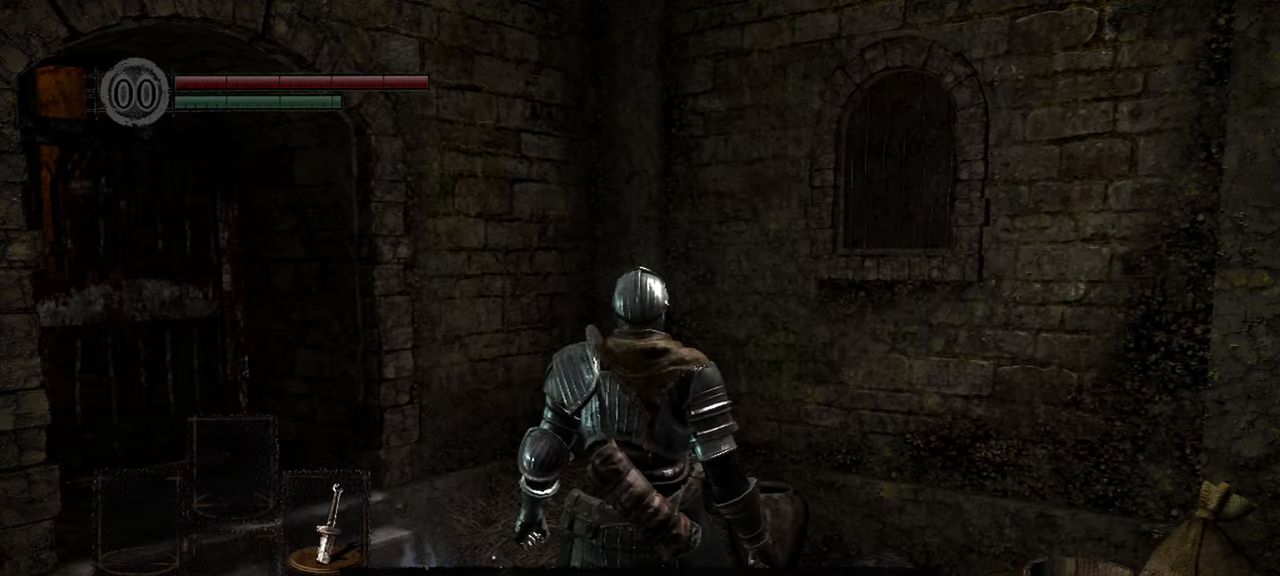
{"buttons": [], "left_stick": "up", "right_stick": "center", "events": [[100, "B", "down"], [217, "B", "up"]]}
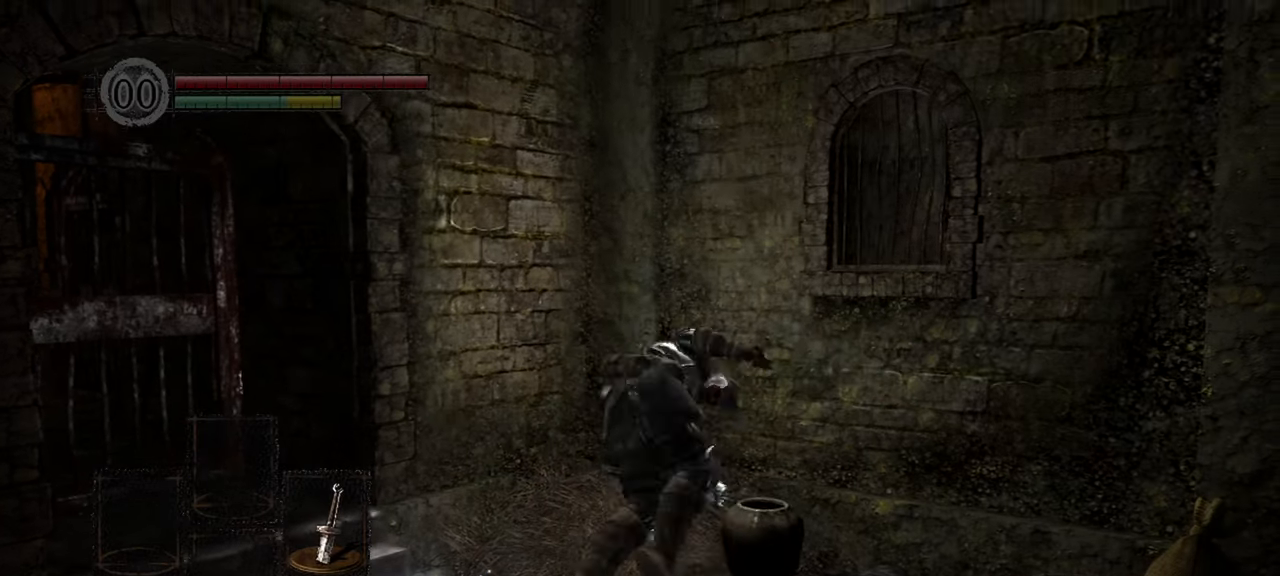
{"buttons": [], "left_stick": "center", "right_stick": "center", "events": [[83, "left_stick", "center"]]}